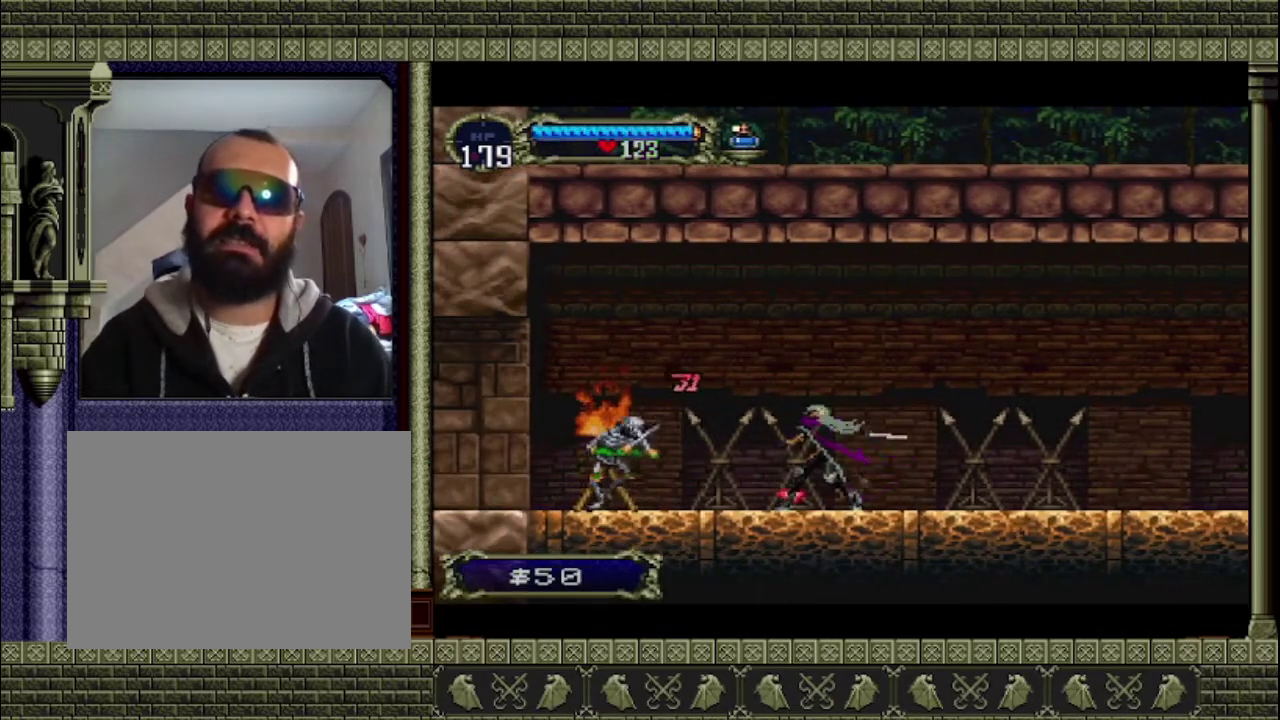
Gameplay with a controller (PlayStation layout); each line is a JSON object with the inputs held at the frame after it. "events" lists button and stick changes between this image and that frame as [ms after this image, input, new state], when the widget could be followed in between. This overlay highlights the sticks when they move; stick clicks (L3 R3) are not distinguishable. Not read: L3 R3 right_stick.
{"buttons": ["SQUARE"], "left_stick": "left", "events": [[133, "left_stick", "left"], [467, "SQUARE", "down"]]}
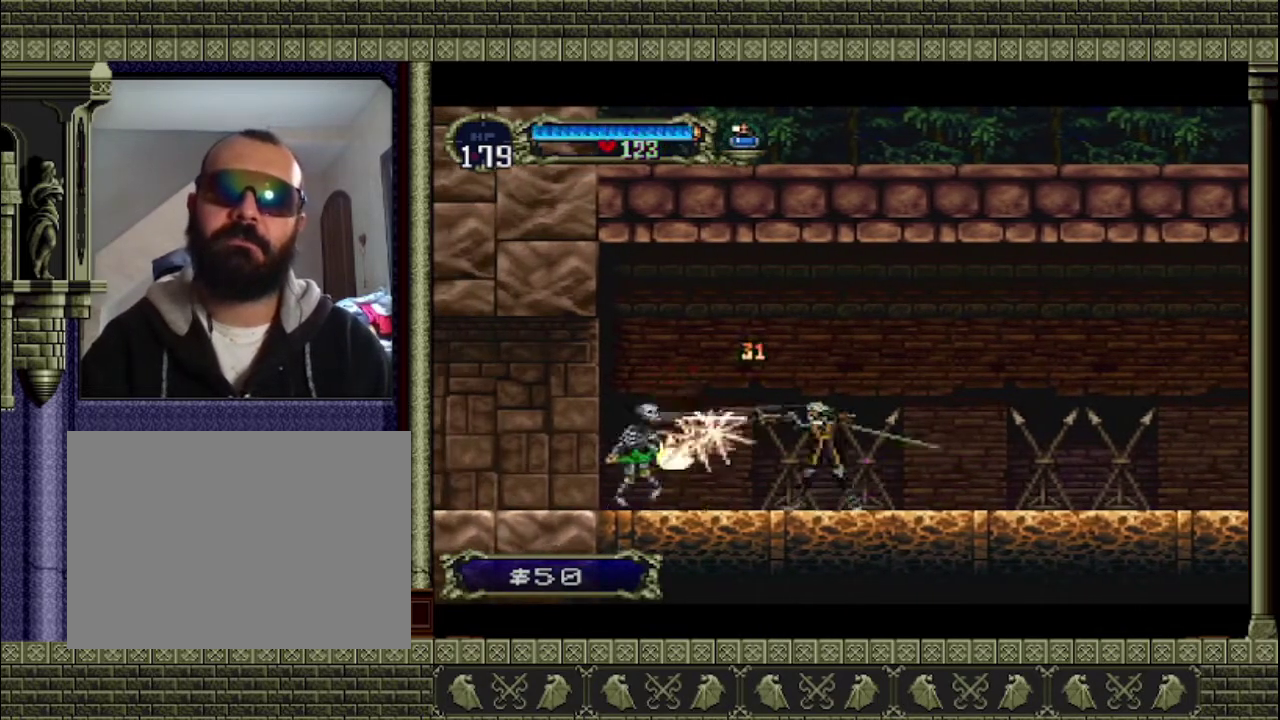
{"buttons": [], "left_stick": "left", "events": [[33, "left_stick", "center"], [100, "SQUARE", "up"], [400, "left_stick", "left"]]}
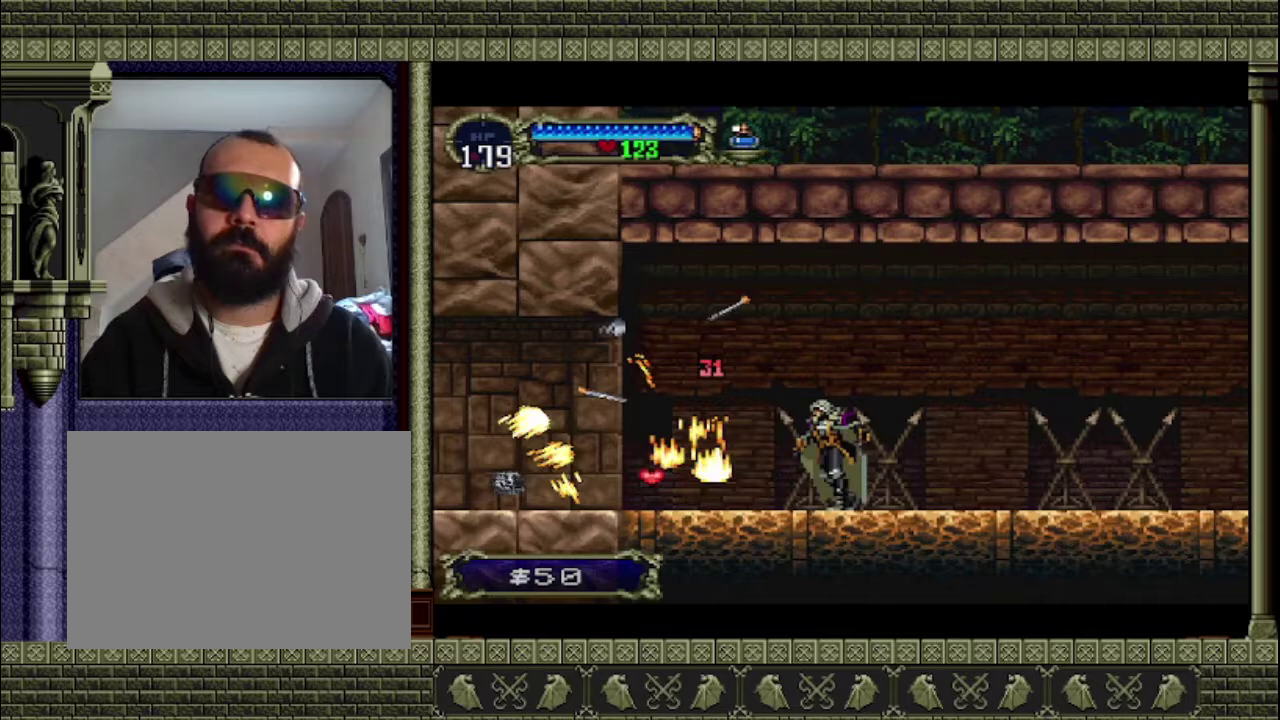
{"buttons": [], "left_stick": "left", "events": []}
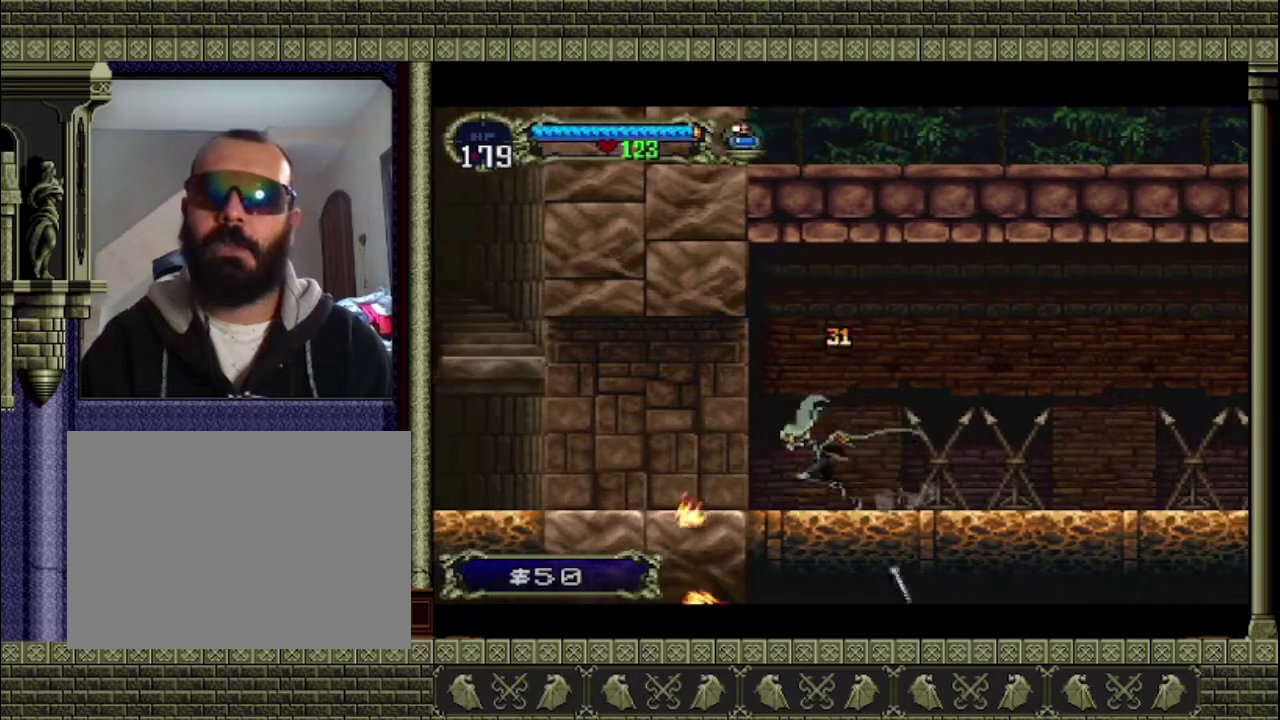
{"buttons": [], "left_stick": "left", "events": []}
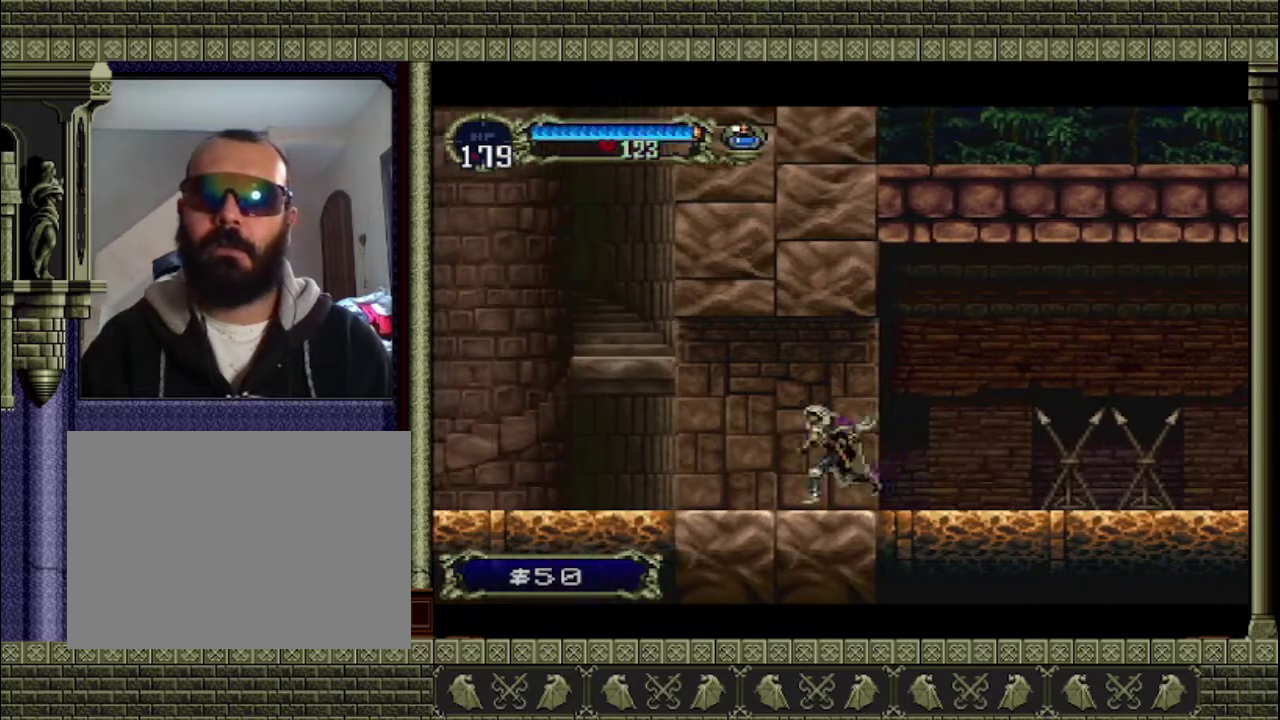
{"buttons": [], "left_stick": "left", "events": []}
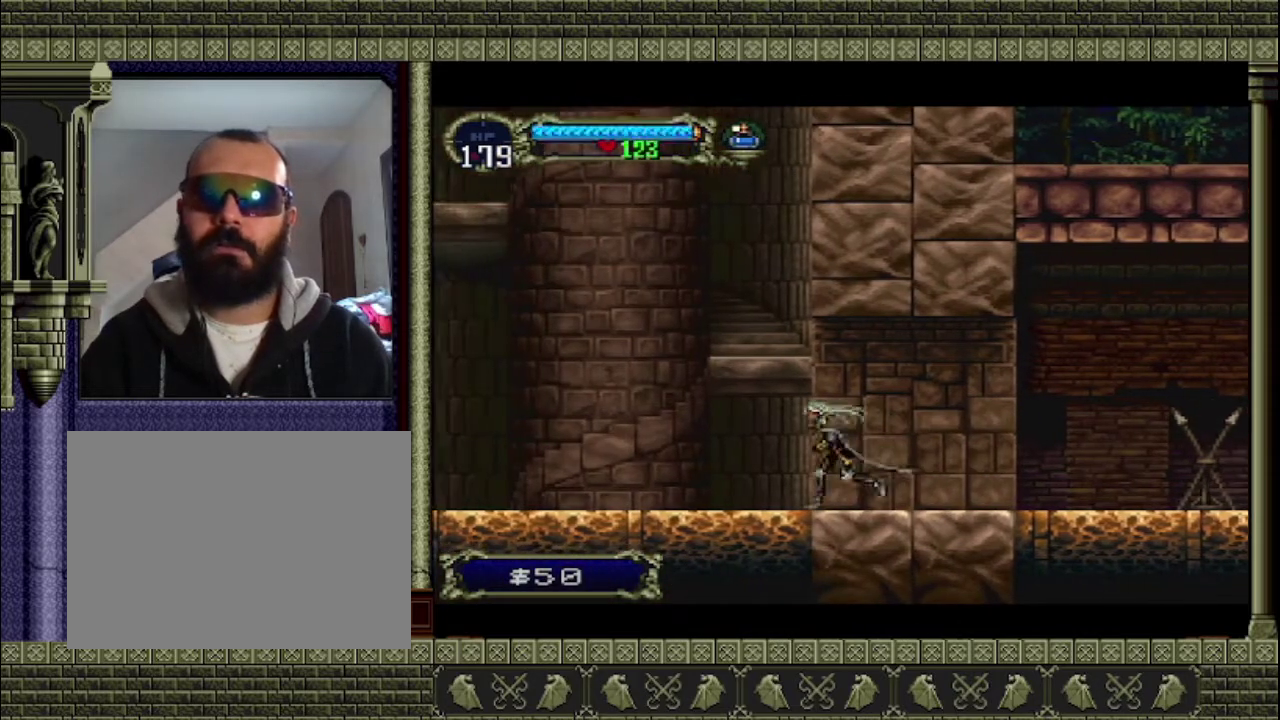
{"buttons": [], "left_stick": "left", "events": []}
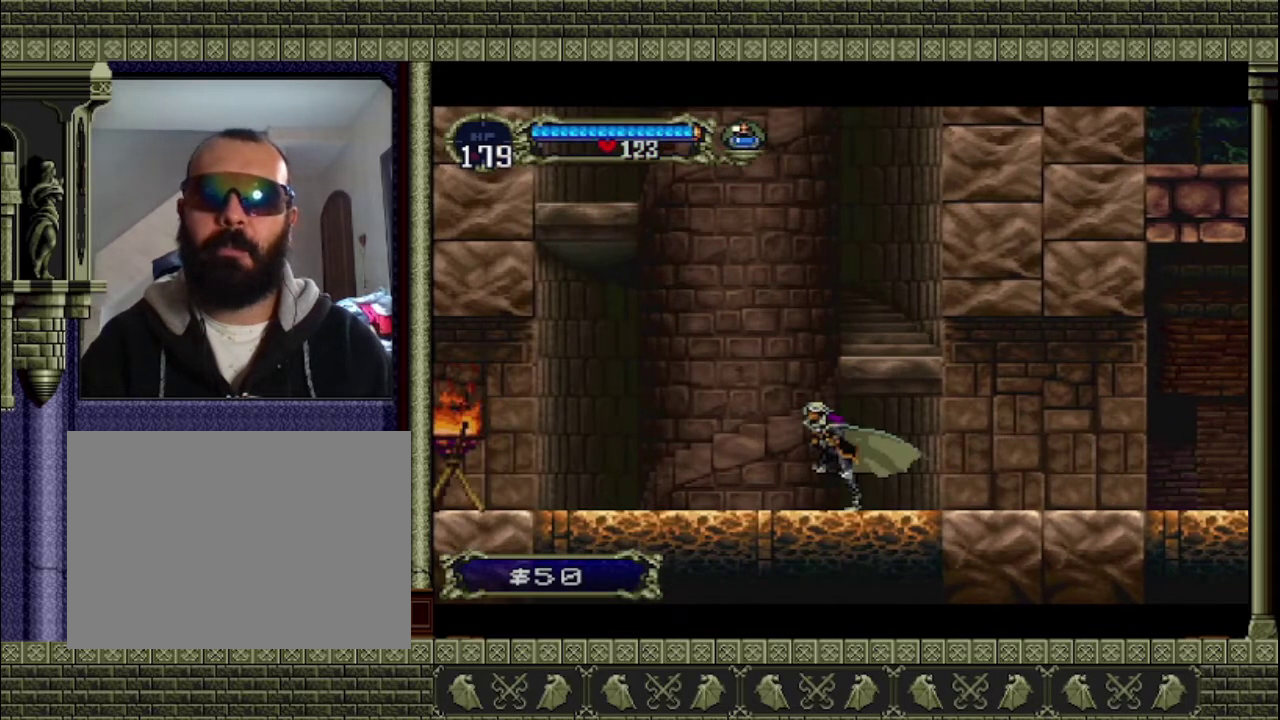
{"buttons": [], "left_stick": "left", "events": []}
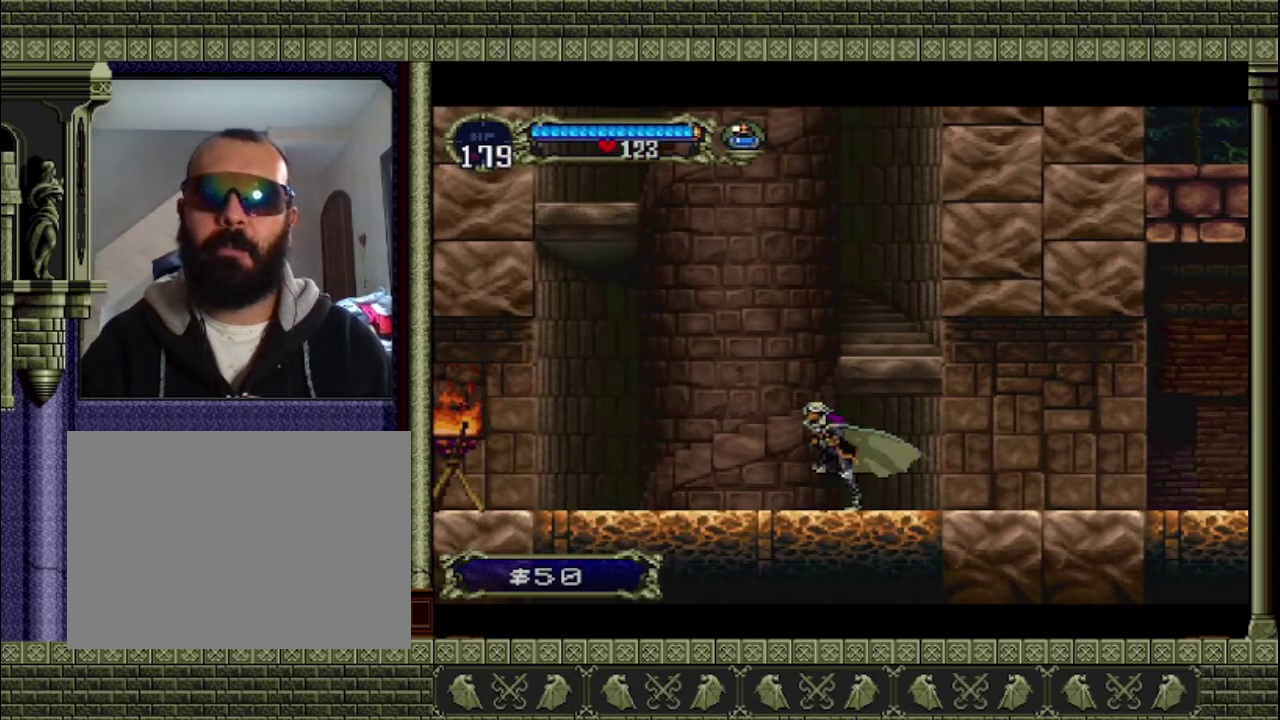
{"buttons": [], "left_stick": "left", "events": []}
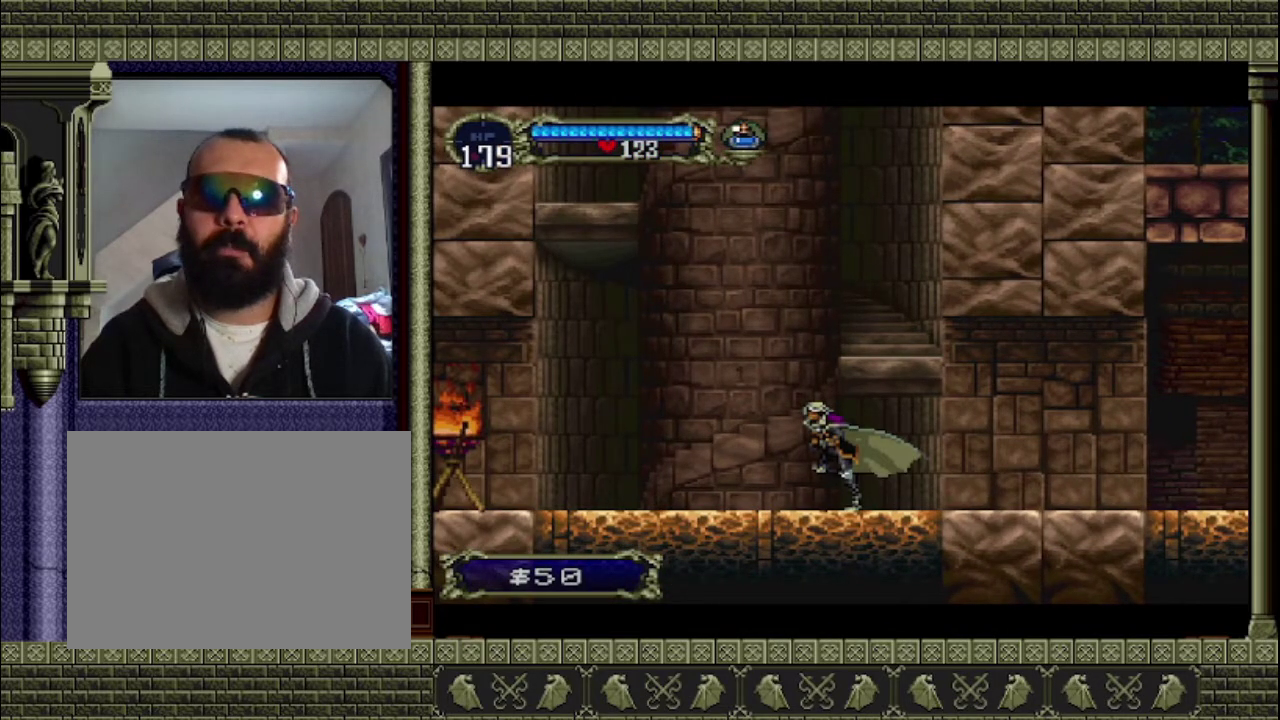
{"buttons": [], "left_stick": "center", "events": [[200, "left_stick", "center"]]}
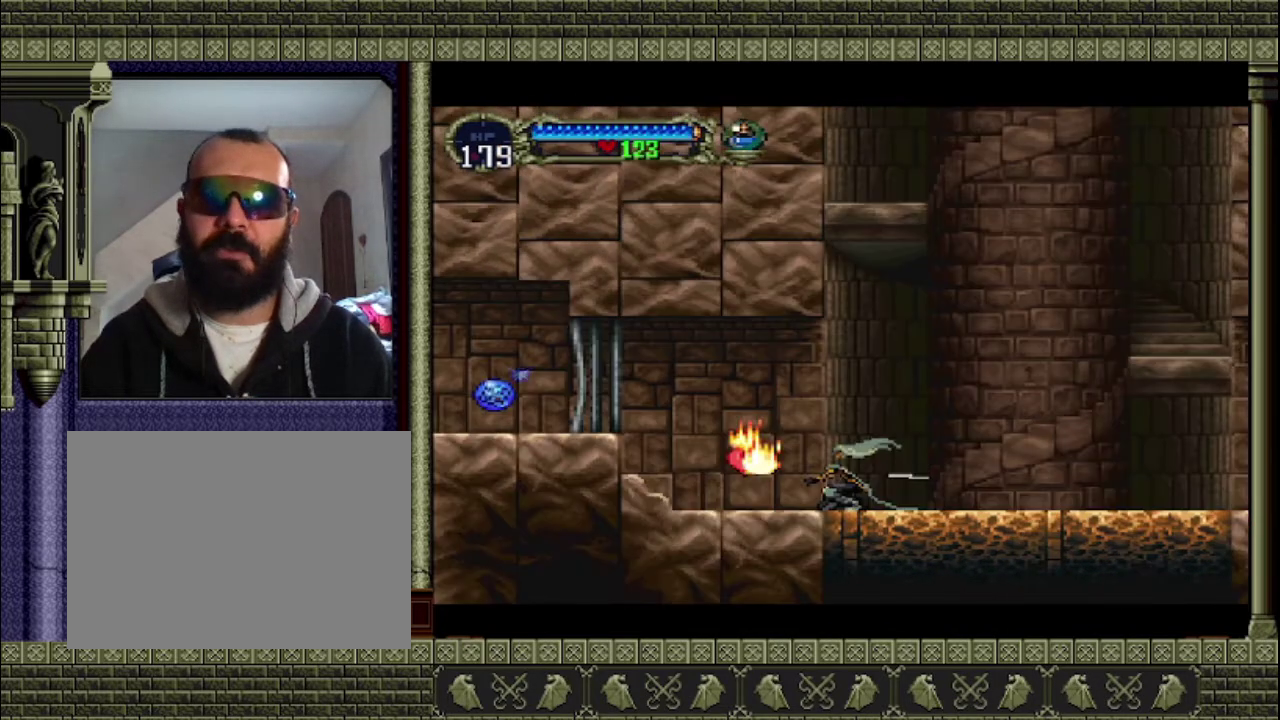
{"buttons": [], "left_stick": "left", "events": [[233, "left_stick", "left"]]}
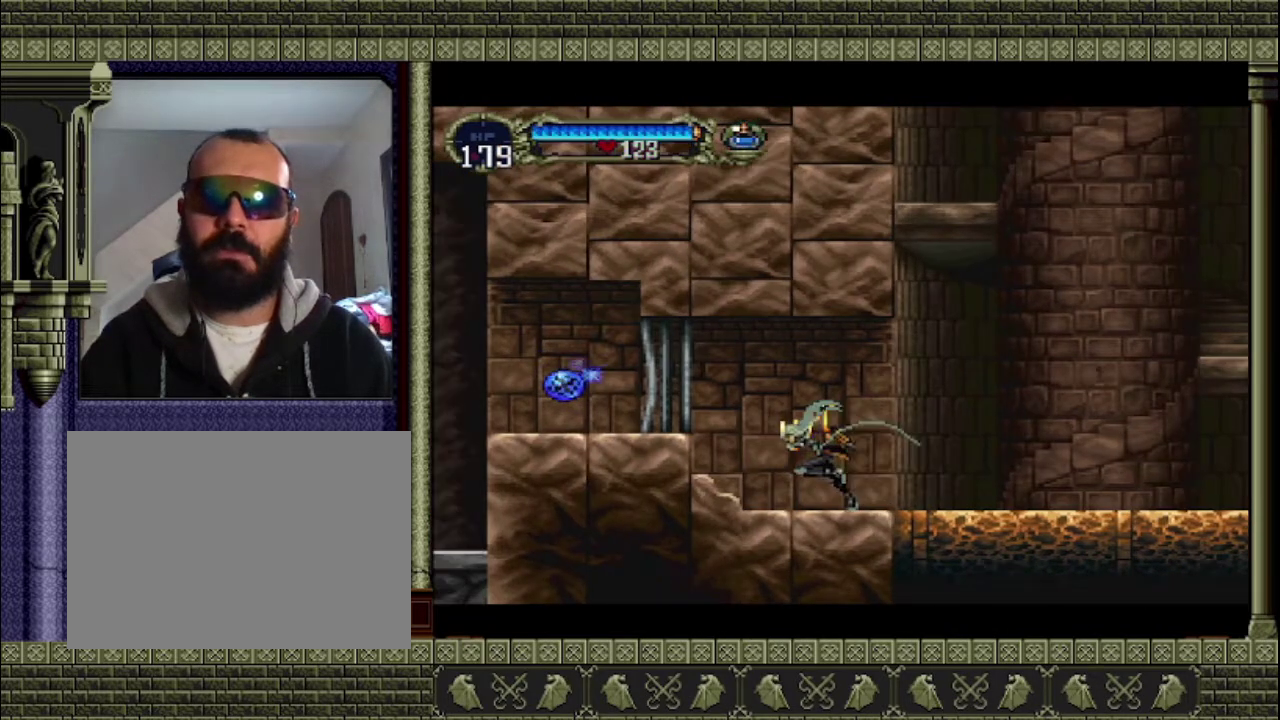
{"buttons": [], "left_stick": "right", "events": [[167, "left_stick", "up"], [267, "left_stick", "up-right"], [400, "left_stick", "right"]]}
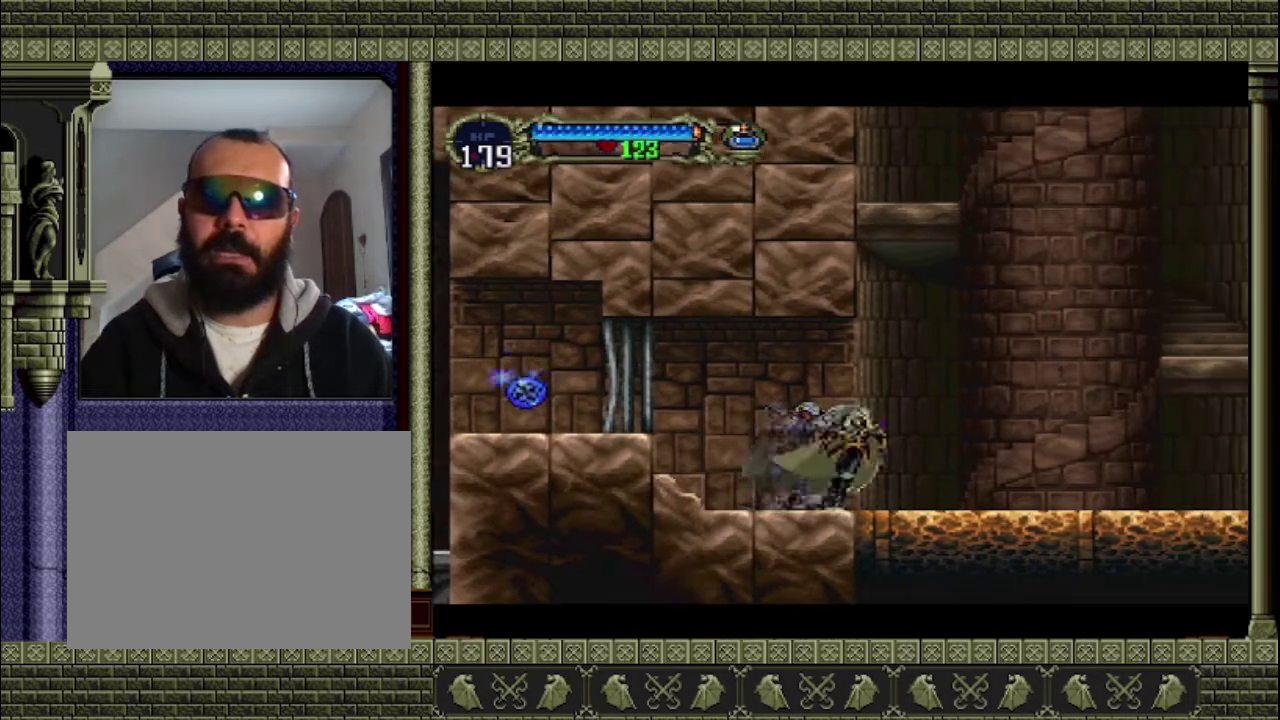
{"buttons": [], "left_stick": "right", "events": []}
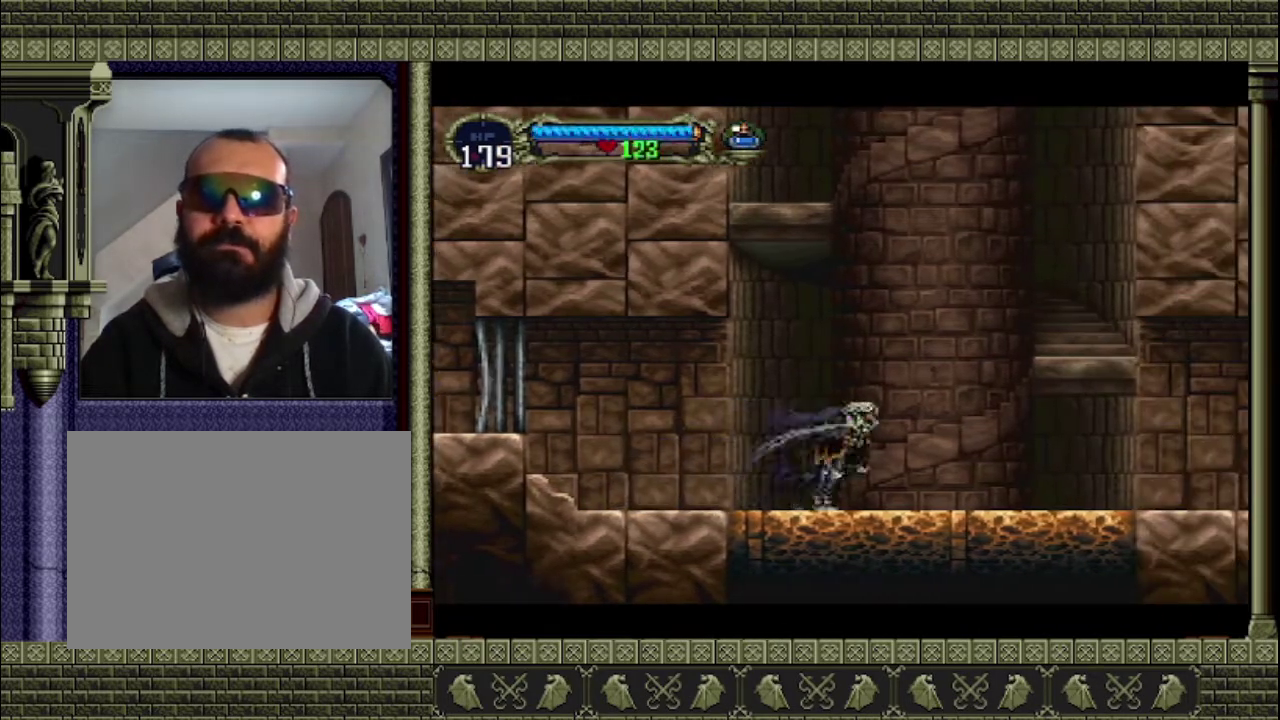
{"buttons": ["CROSS"], "left_stick": "right", "events": [[167, "CROSS", "down"]]}
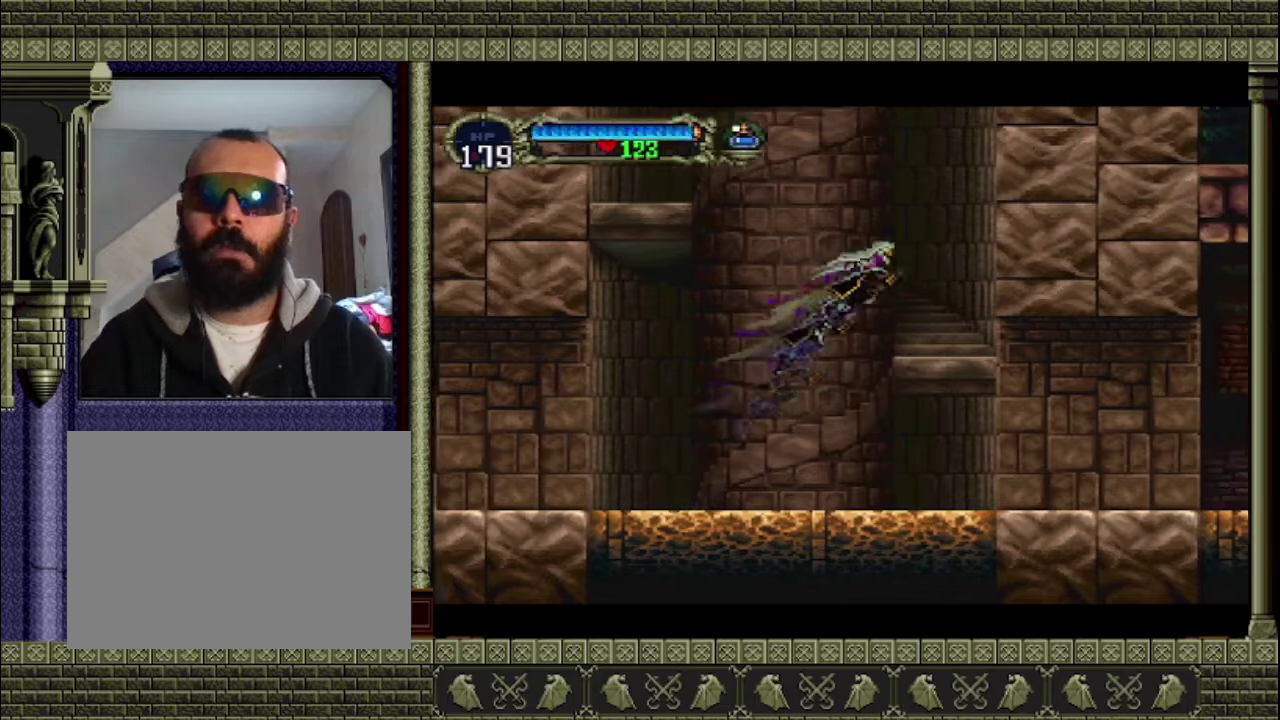
{"buttons": [], "left_stick": "center", "events": [[300, "CROSS", "up"], [500, "left_stick", "center"]]}
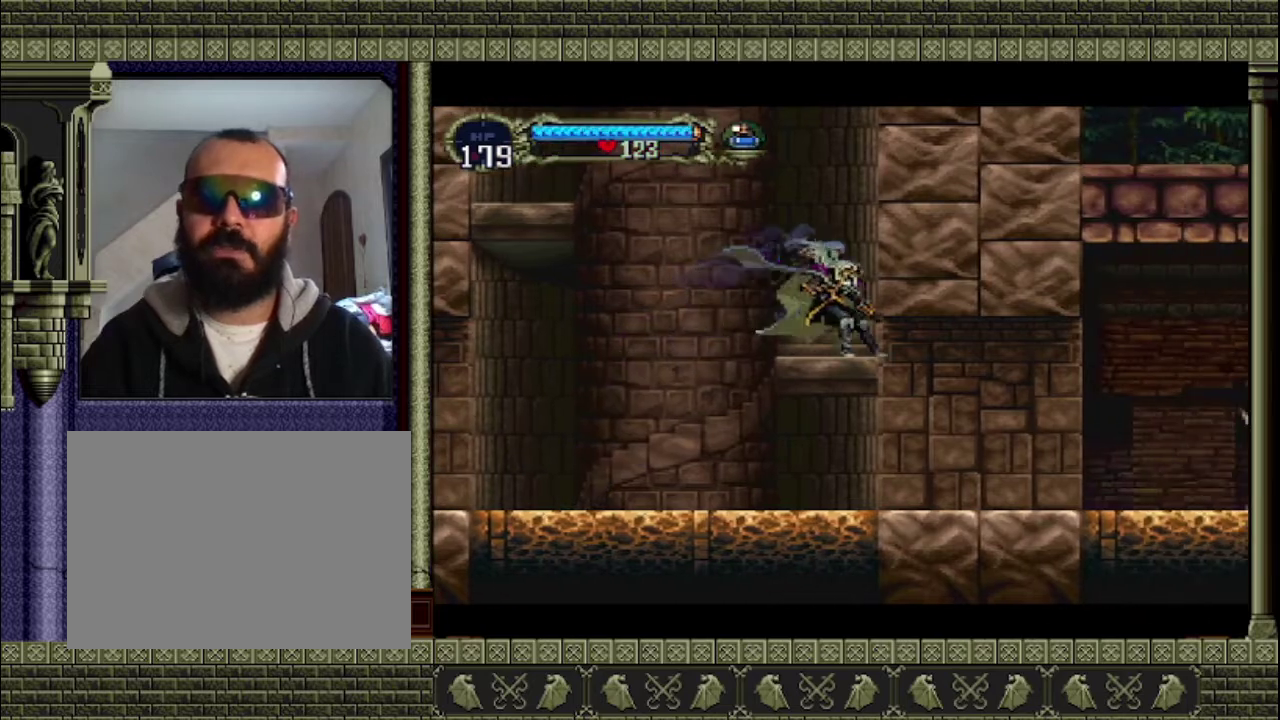
{"buttons": [], "left_stick": "left", "events": [[167, "left_stick", "left"]]}
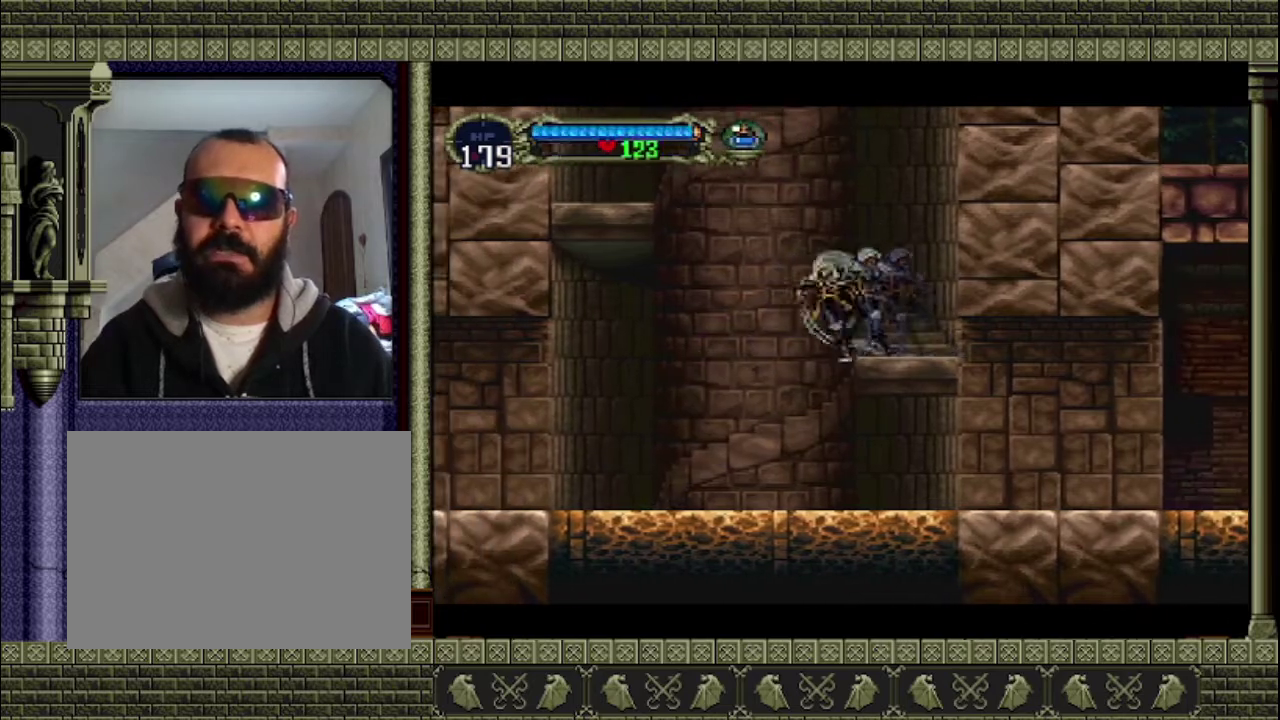
{"buttons": ["CROSS"], "left_stick": "left", "events": [[100, "CROSS", "down"]]}
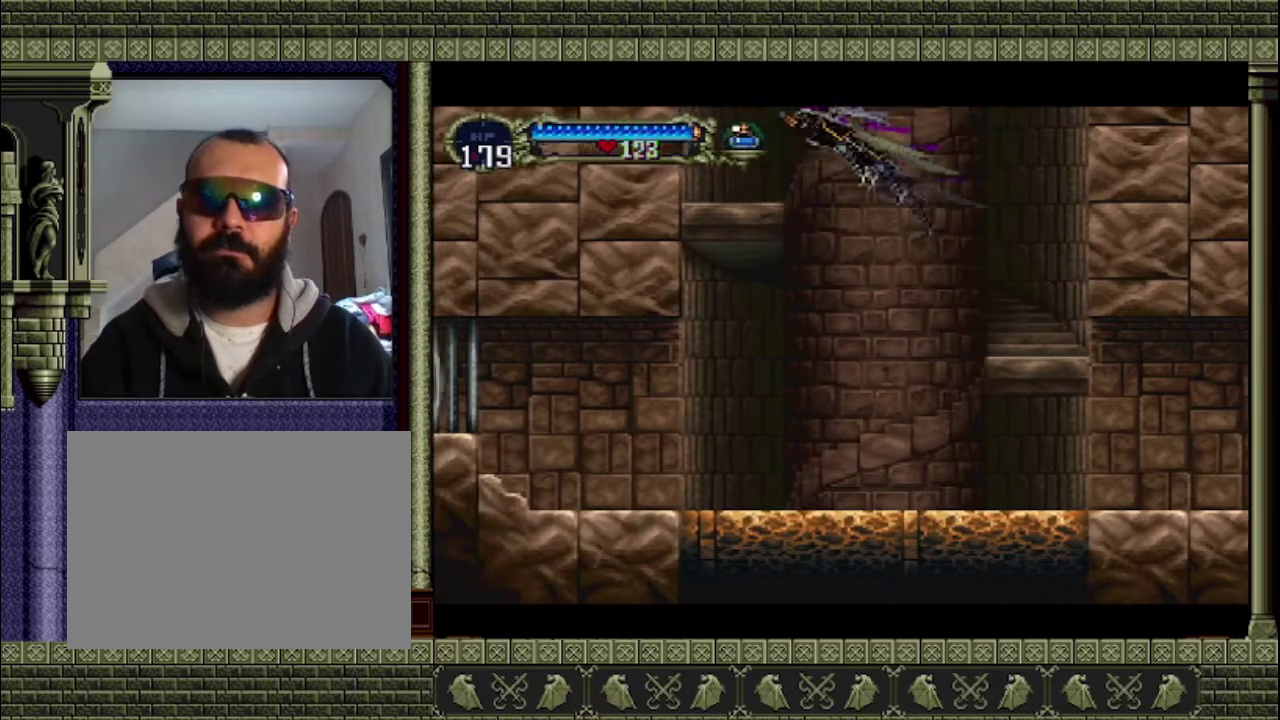
{"buttons": [], "left_stick": "center", "events": [[300, "CROSS", "up"], [400, "left_stick", "center"]]}
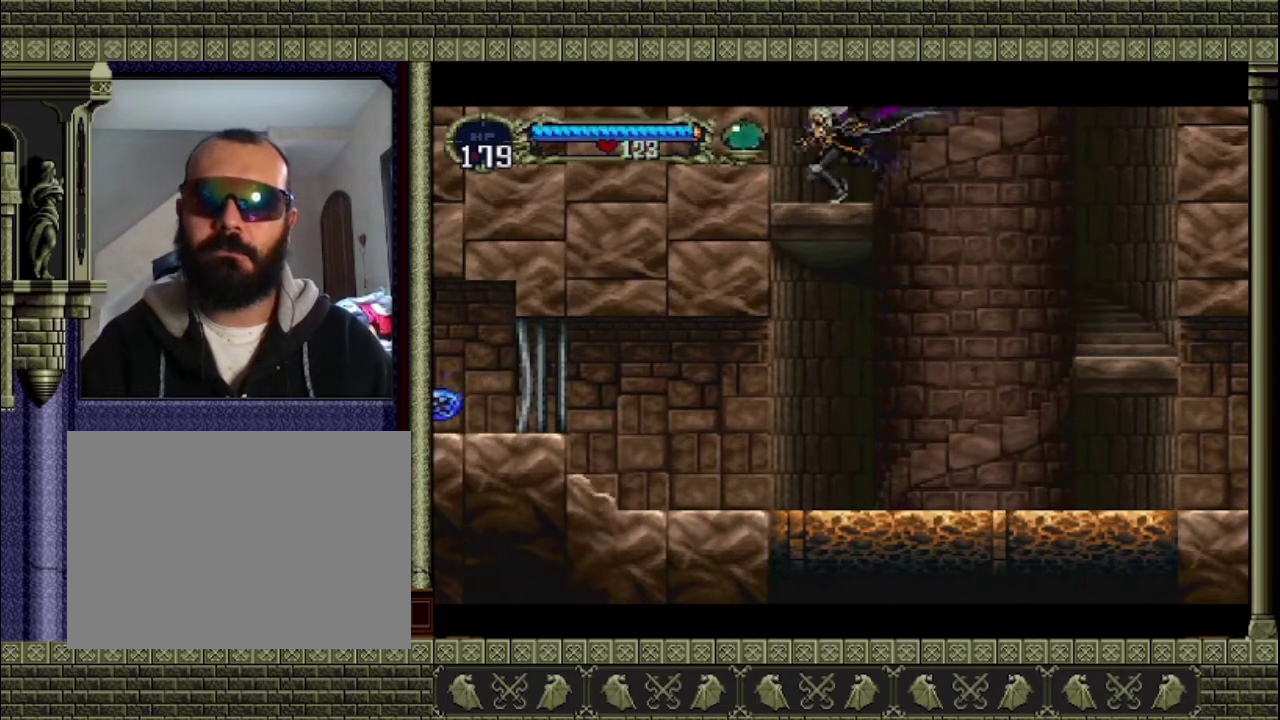
{"buttons": ["CROSS"], "left_stick": "right", "events": [[200, "left_stick", "right"], [400, "CROSS", "down"]]}
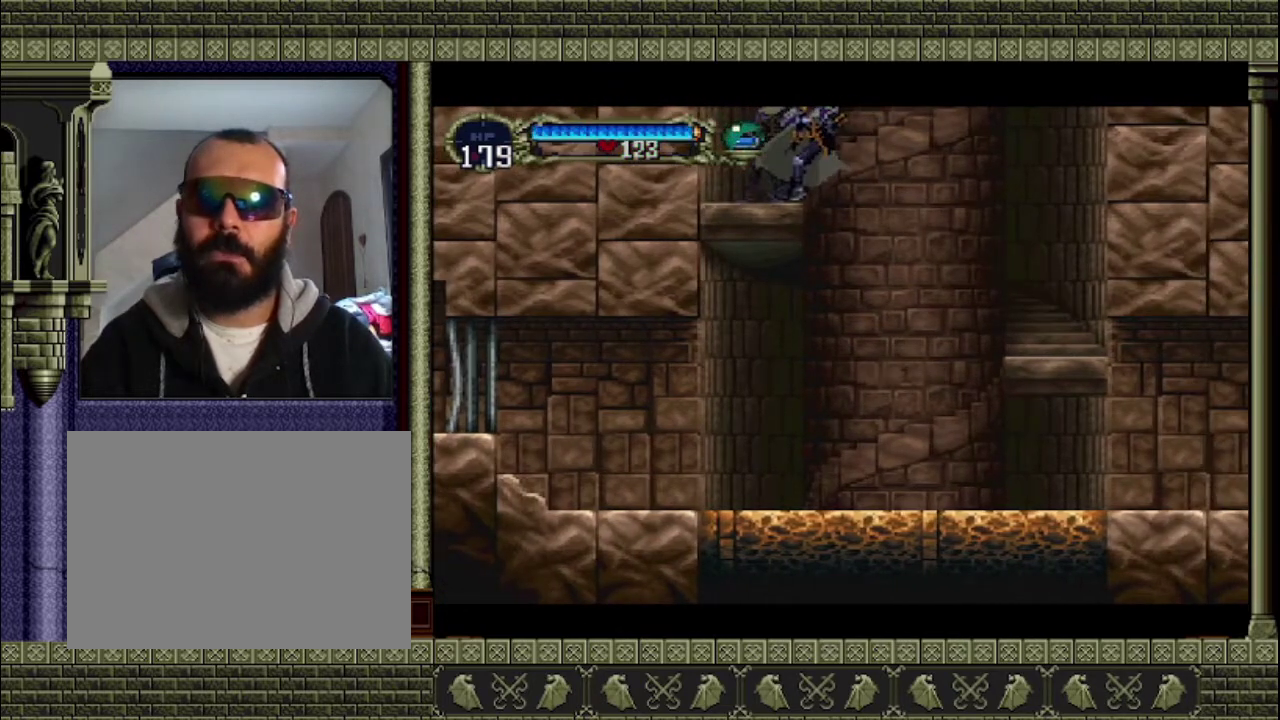
{"buttons": ["CROSS"], "left_stick": "right", "events": []}
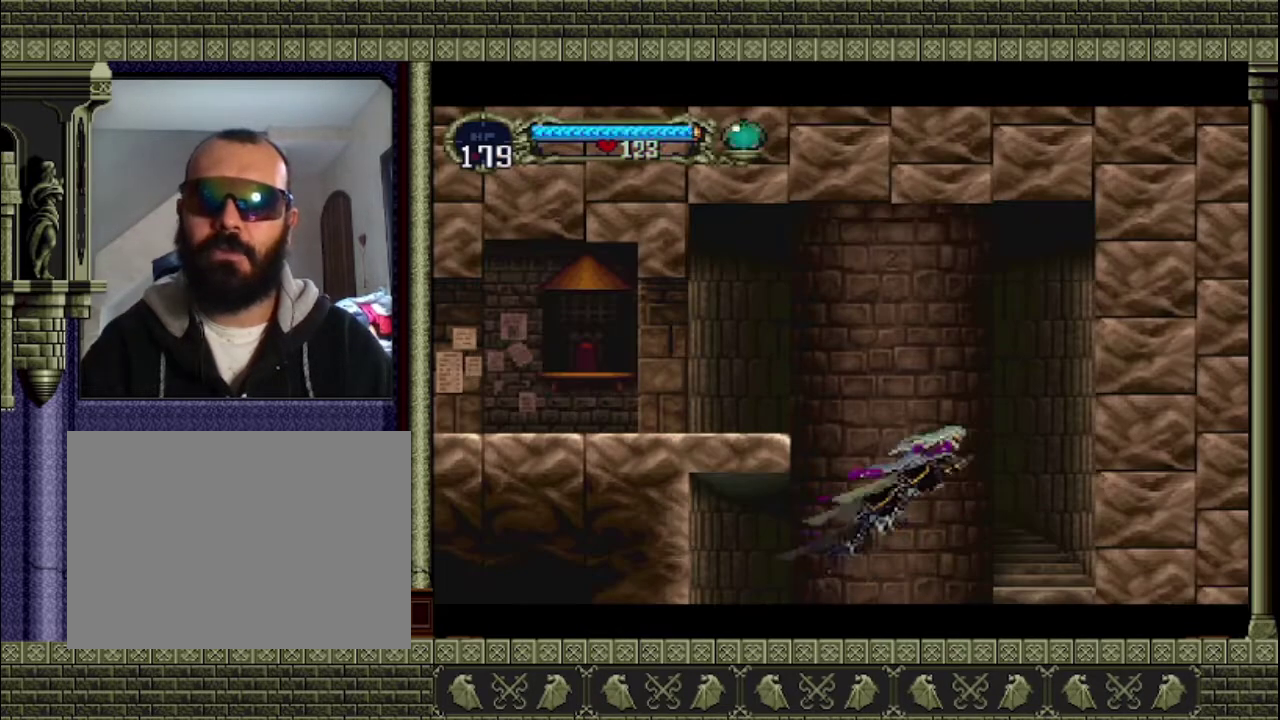
{"buttons": [], "left_stick": "right", "events": [[133, "CROSS", "up"]]}
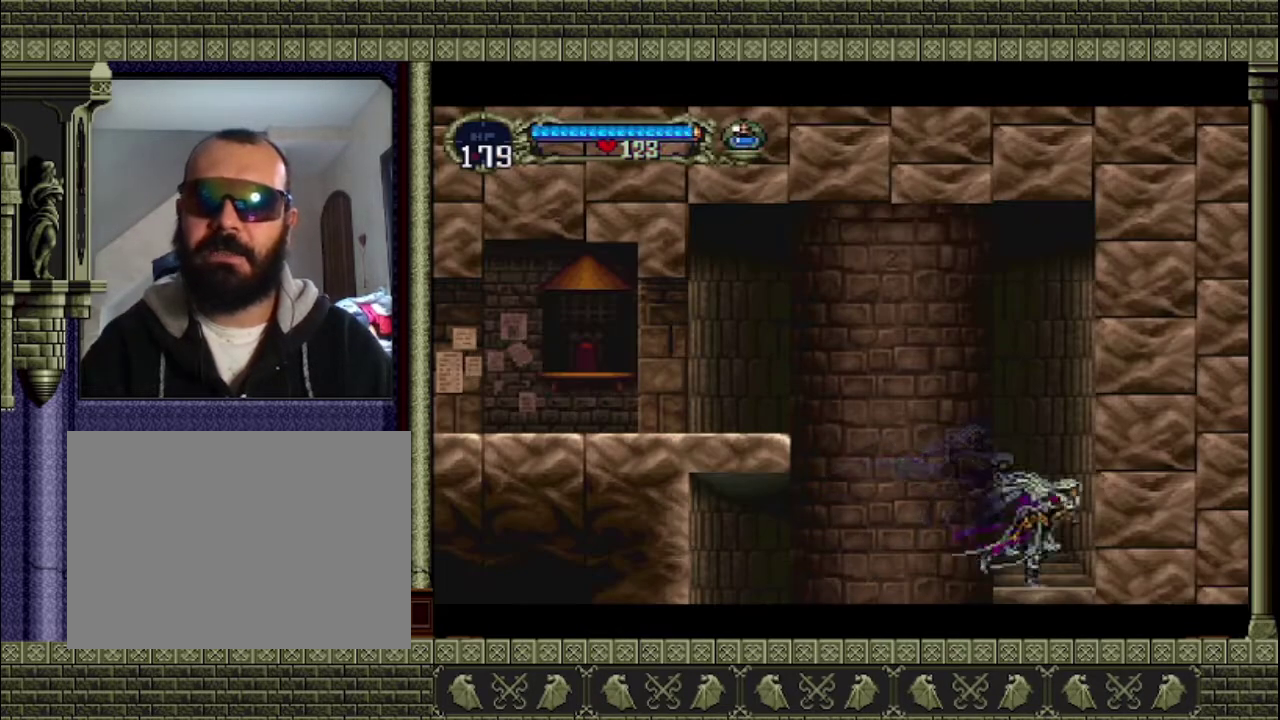
{"buttons": ["CROSS"], "left_stick": "left", "events": [[67, "left_stick", "center"], [167, "left_stick", "left"], [367, "CROSS", "down"]]}
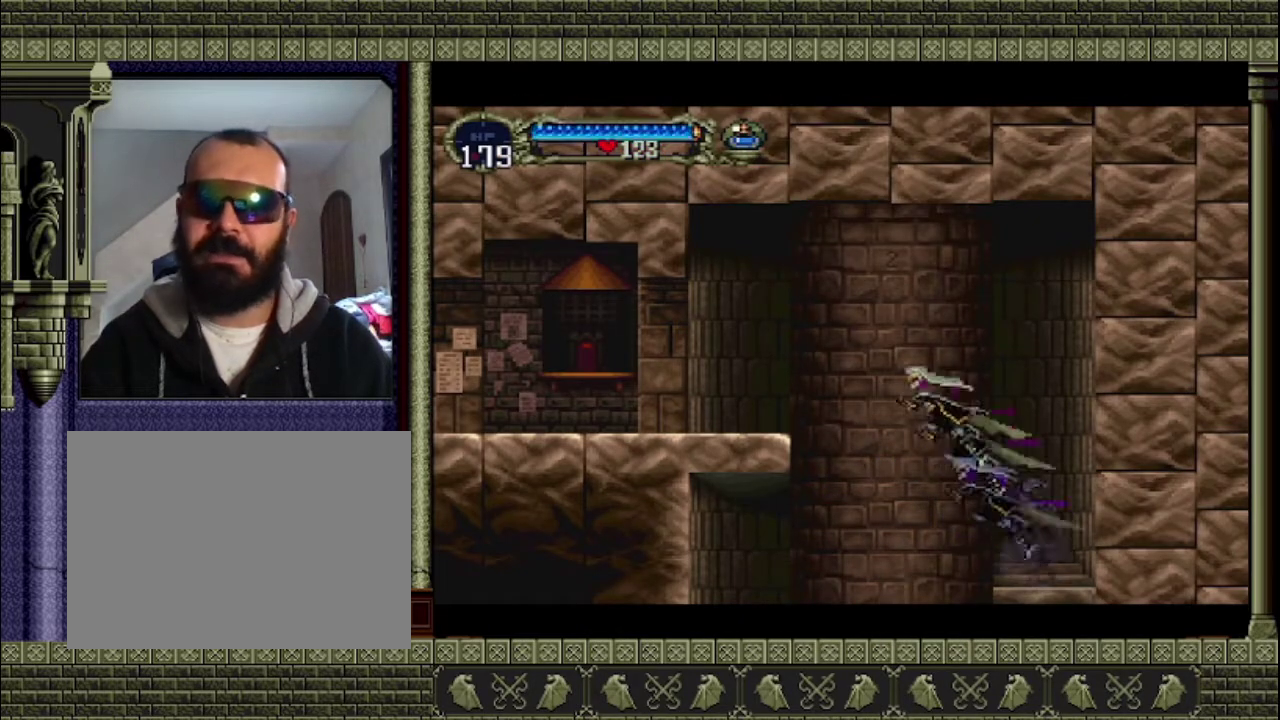
{"buttons": ["CROSS"], "left_stick": "left", "events": [[267, "CROSS", "up"], [333, "CROSS", "down"]]}
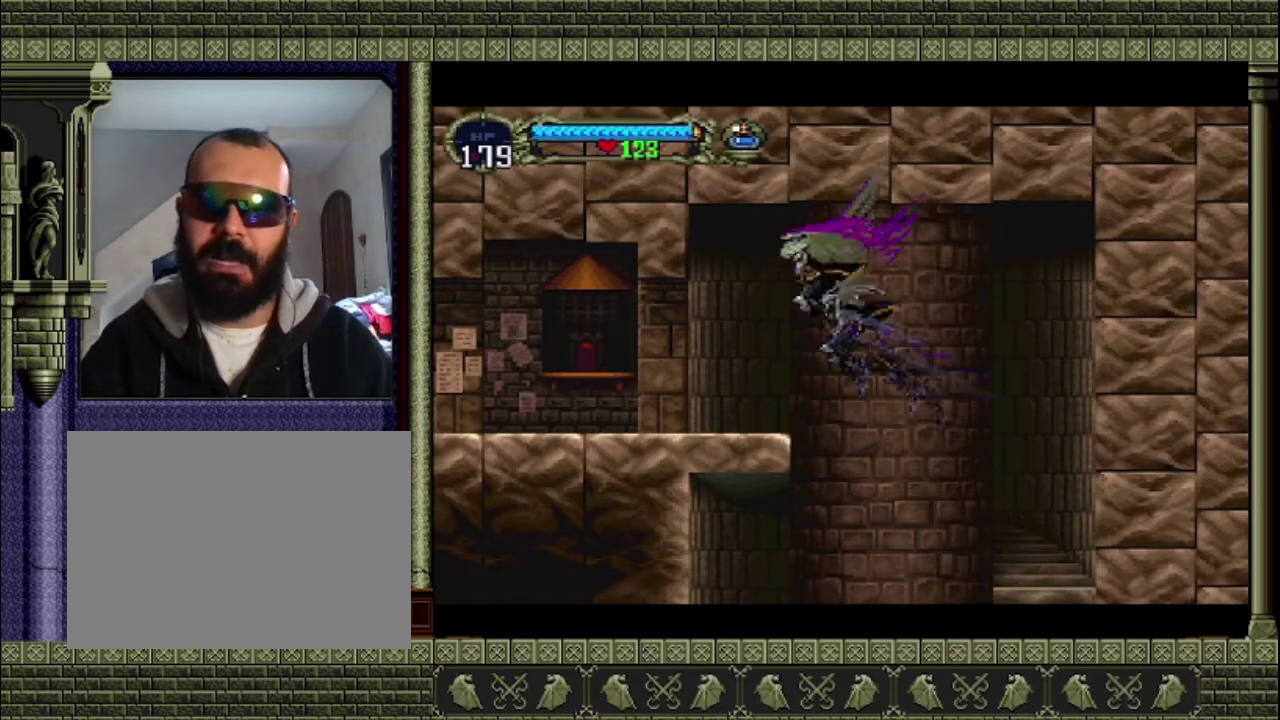
{"buttons": [], "left_stick": "left", "events": [[33, "CROSS", "up"]]}
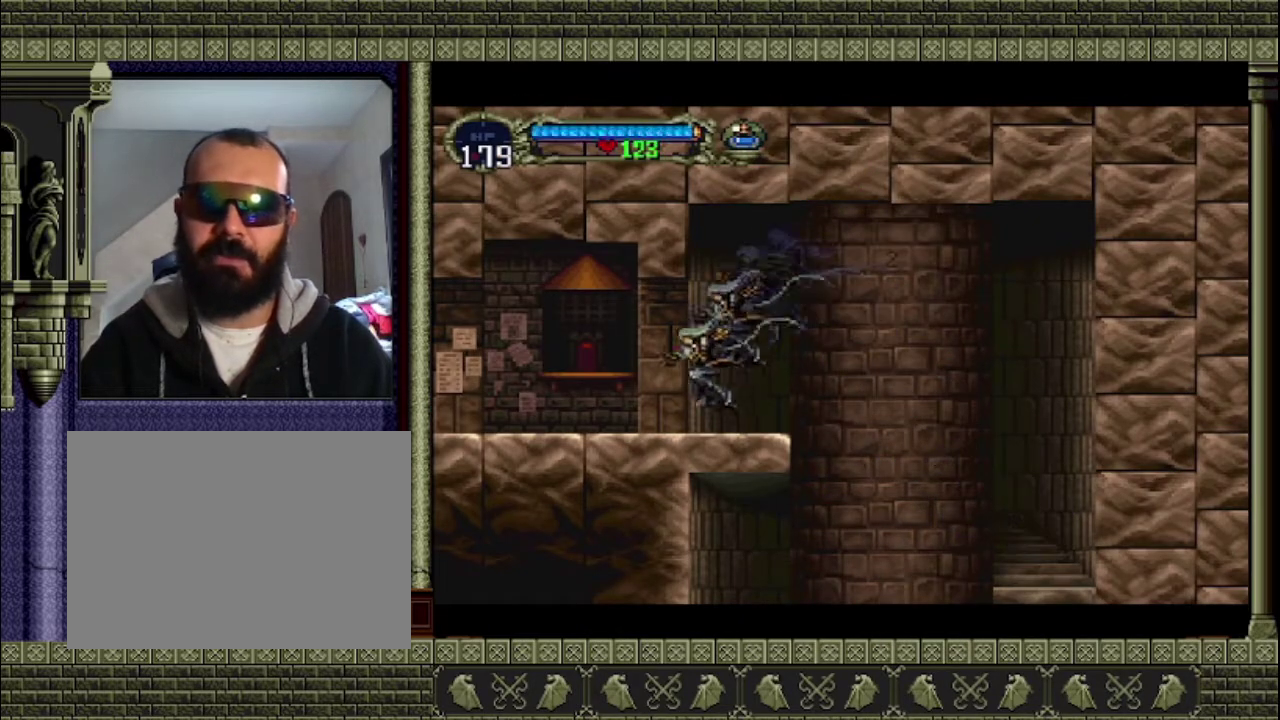
{"buttons": [], "left_stick": "center", "events": [[167, "left_stick", "center"]]}
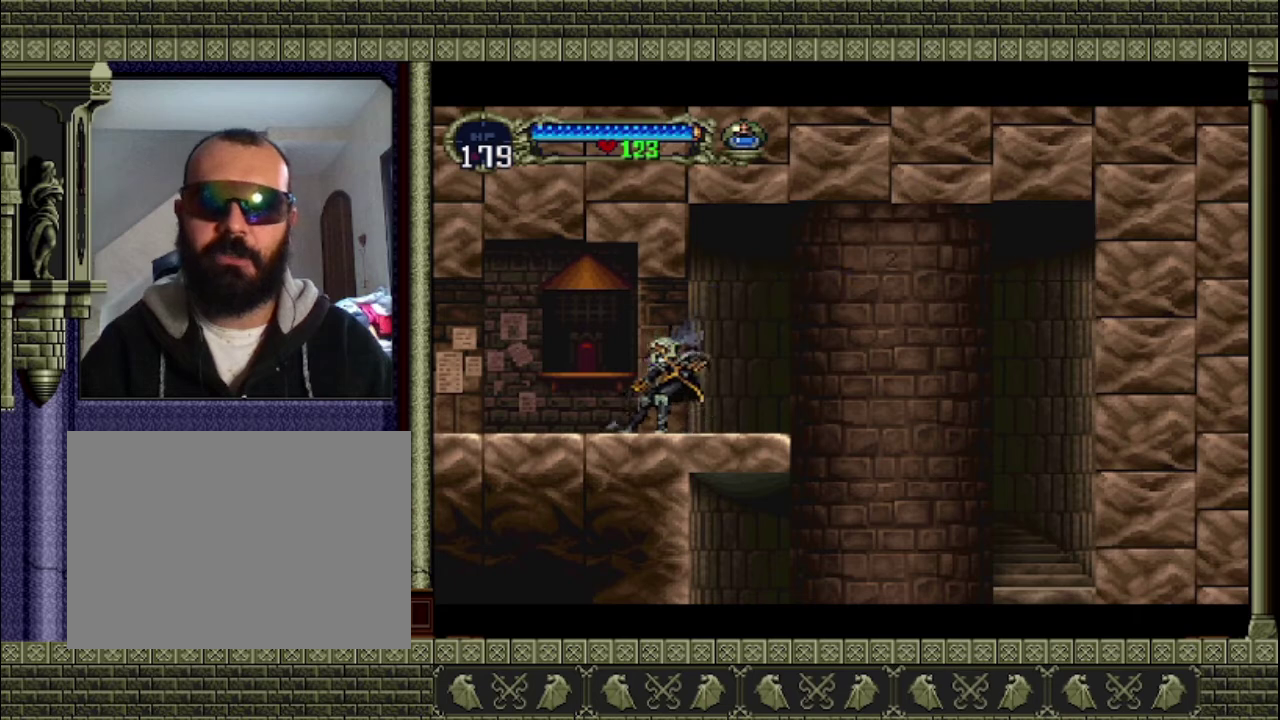
{"buttons": [], "left_stick": "center", "events": []}
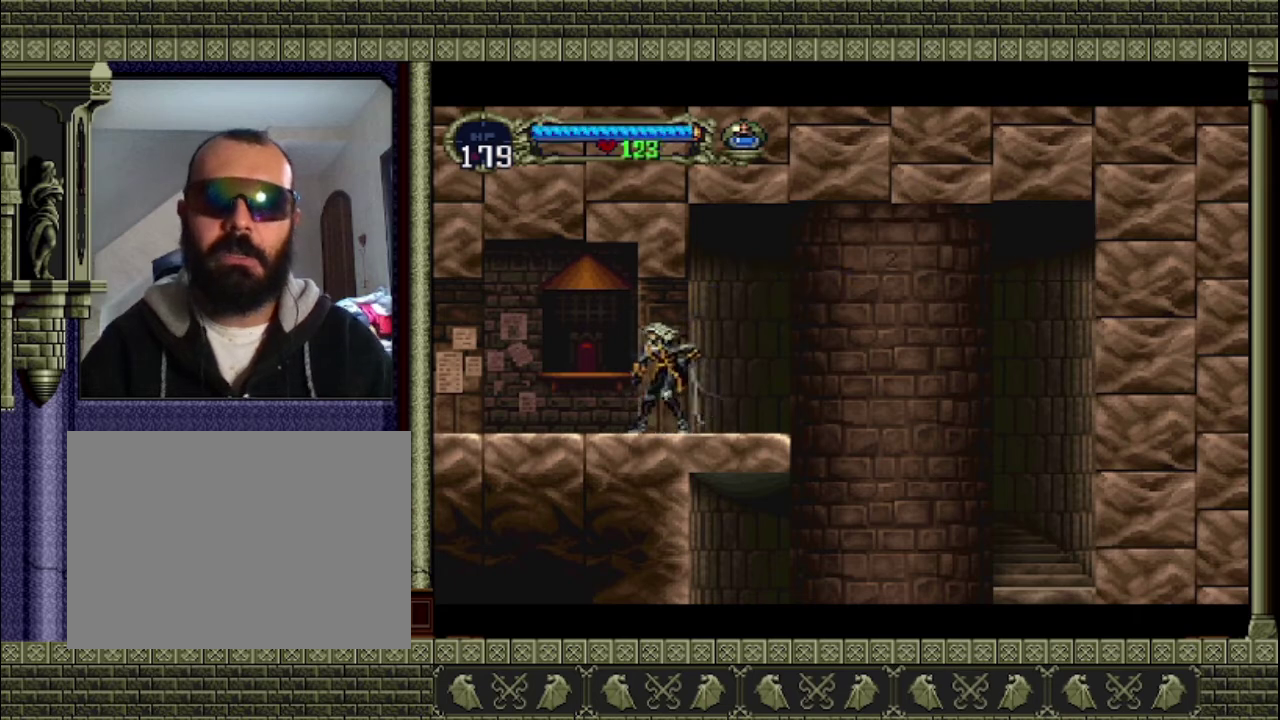
{"buttons": [], "left_stick": "center", "events": []}
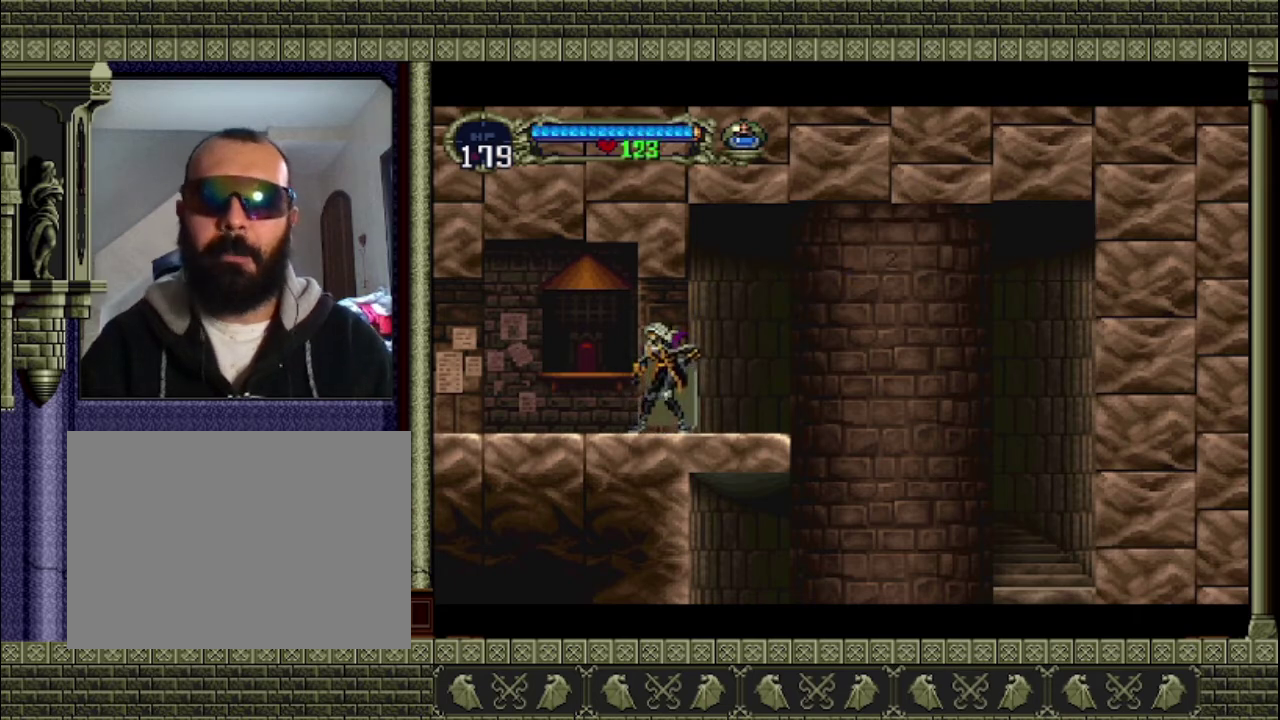
{"buttons": [], "left_stick": "center", "events": [[233, "left_stick", "right"], [333, "left_stick", "center"]]}
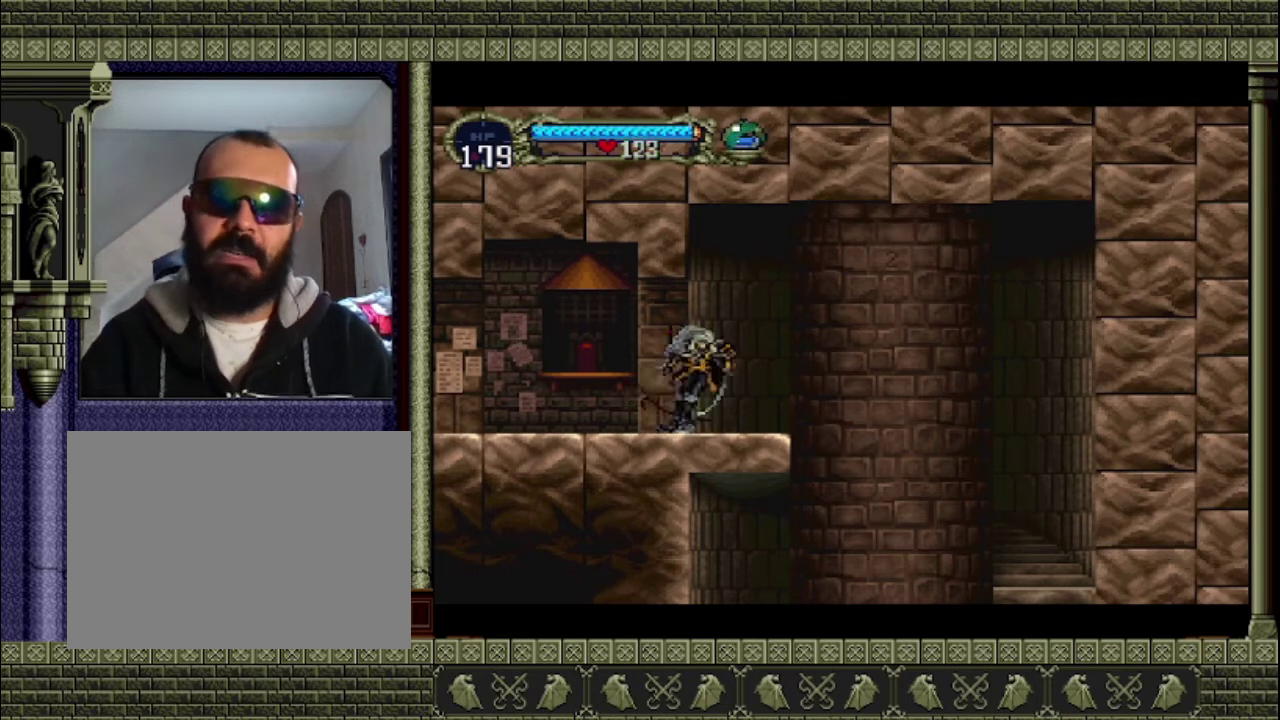
{"buttons": [], "left_stick": "center", "events": []}
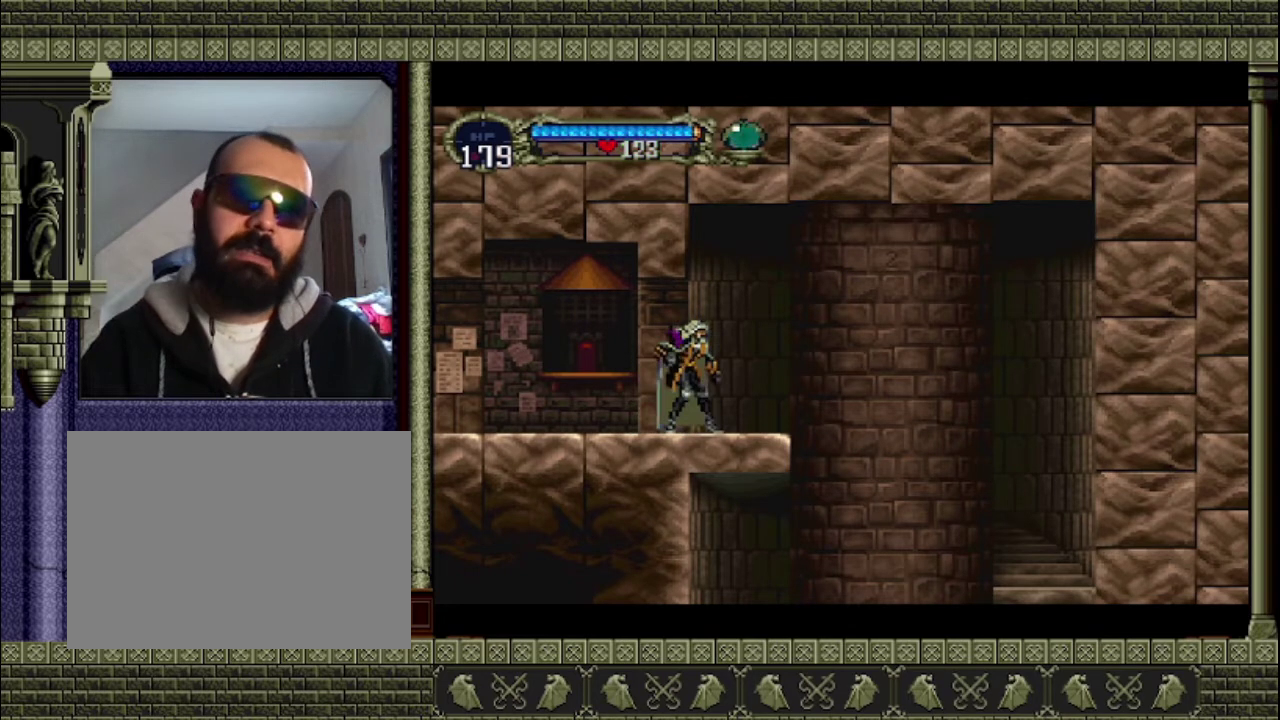
{"buttons": [], "left_stick": "left", "events": [[433, "left_stick", "left"]]}
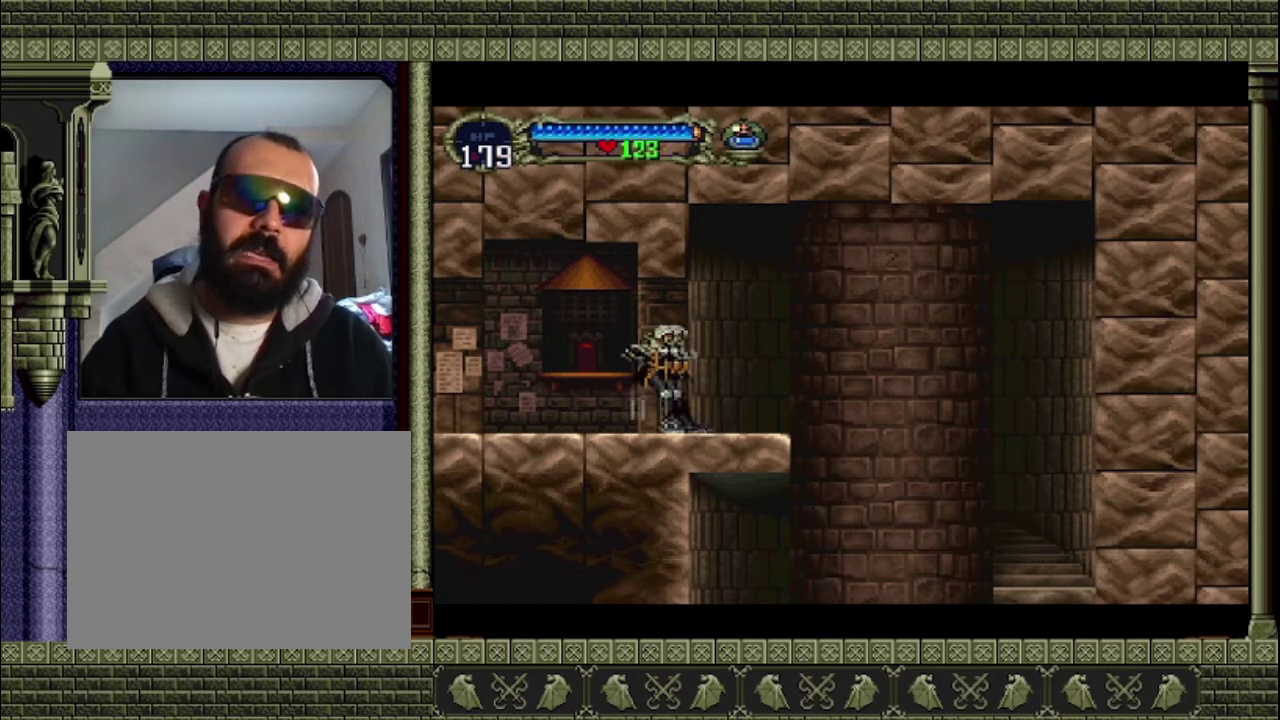
{"buttons": [], "left_stick": "center", "events": [[67, "left_stick", "center"]]}